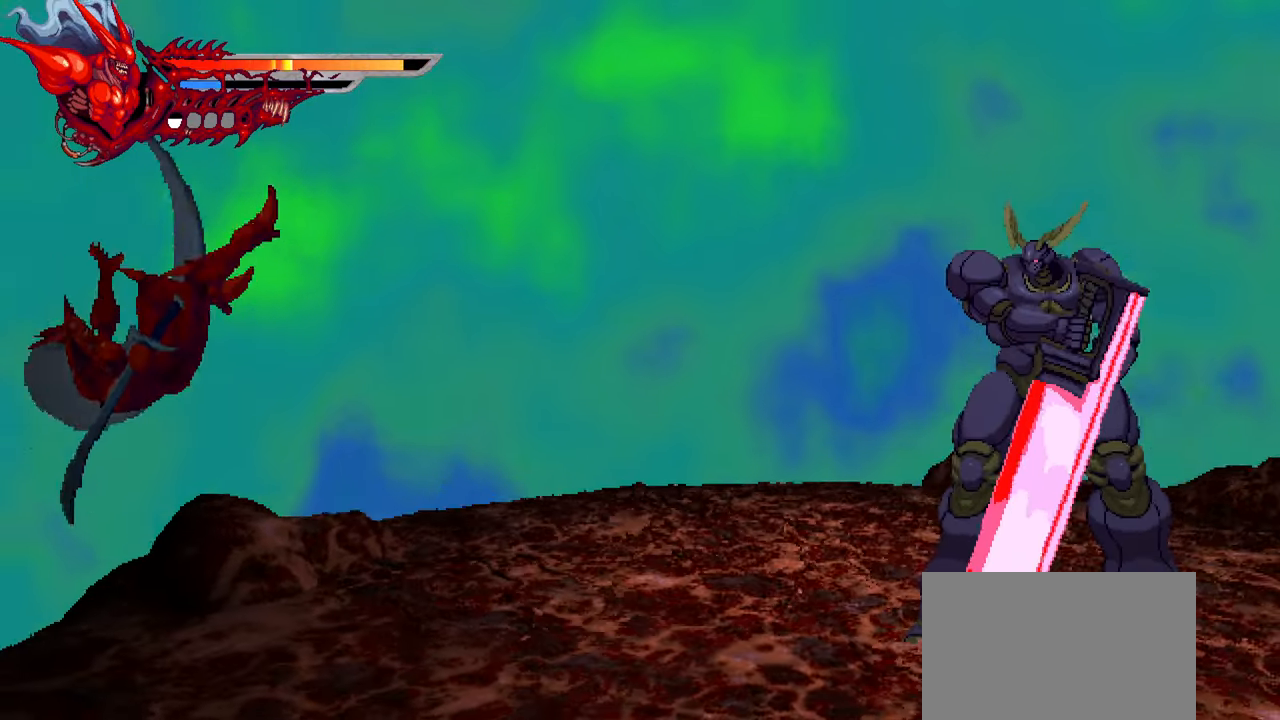
Gameplay with a controller (PlayStation layout); each line is a JSON object with the inputs held at the frame after it. "events" lists button and stick changes between this image and that frame as [ms after this image, input, new state], when the widget could be followed in between. Not read: left_stick other_buttons right_stick.
{"buttons": [], "events": [[84, "CROSS", "down"], [117, "CROSS", "up"], [184, "CROSS", "down"], [250, "CROSS", "up"], [317, "CROSS", "down"], [384, "CROSS", "up"]]}
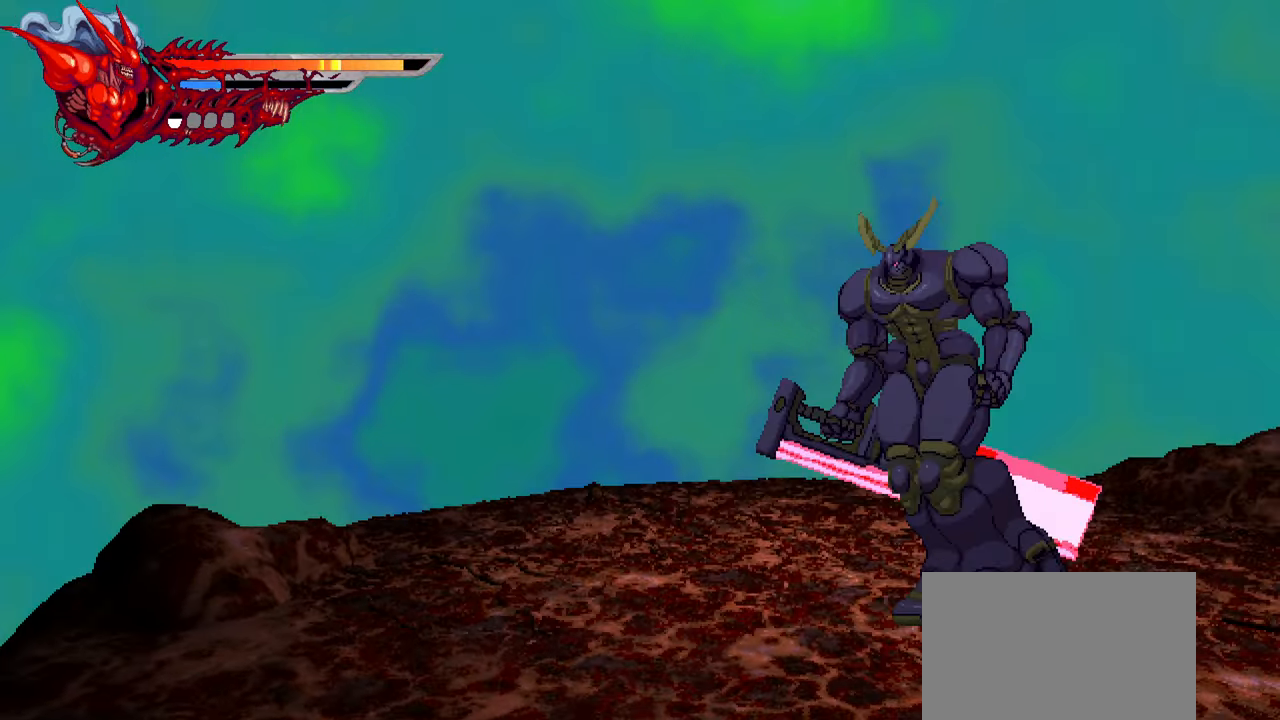
{"buttons": ["DPAD_RIGHT"], "events": [[334, "DPAD_RIGHT", "down"]]}
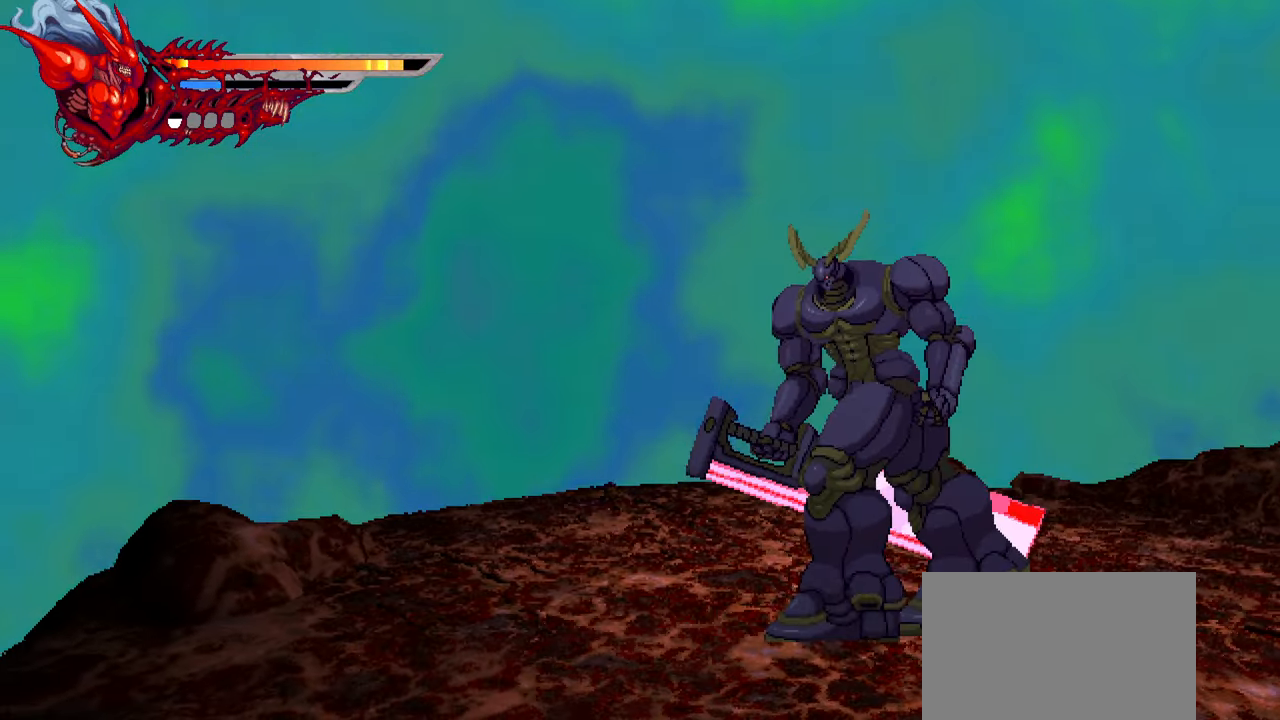
{"buttons": ["DPAD_RIGHT"], "events": []}
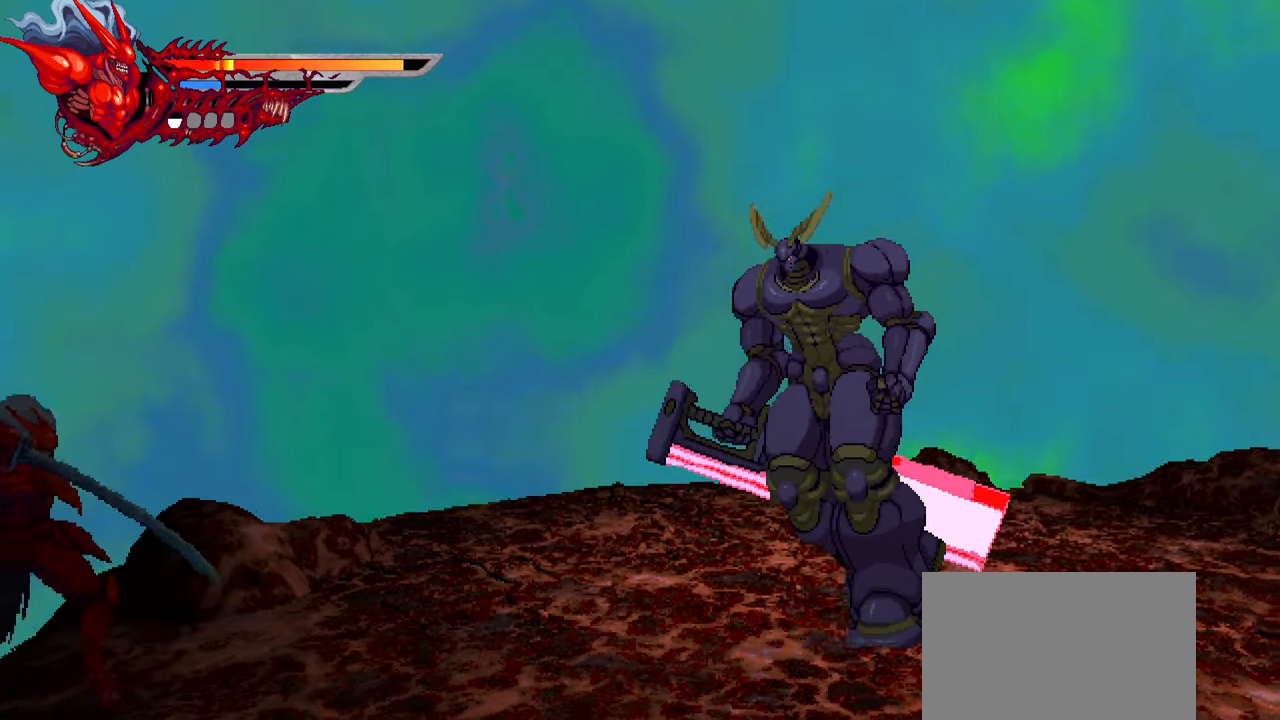
{"buttons": ["DPAD_RIGHT"], "events": []}
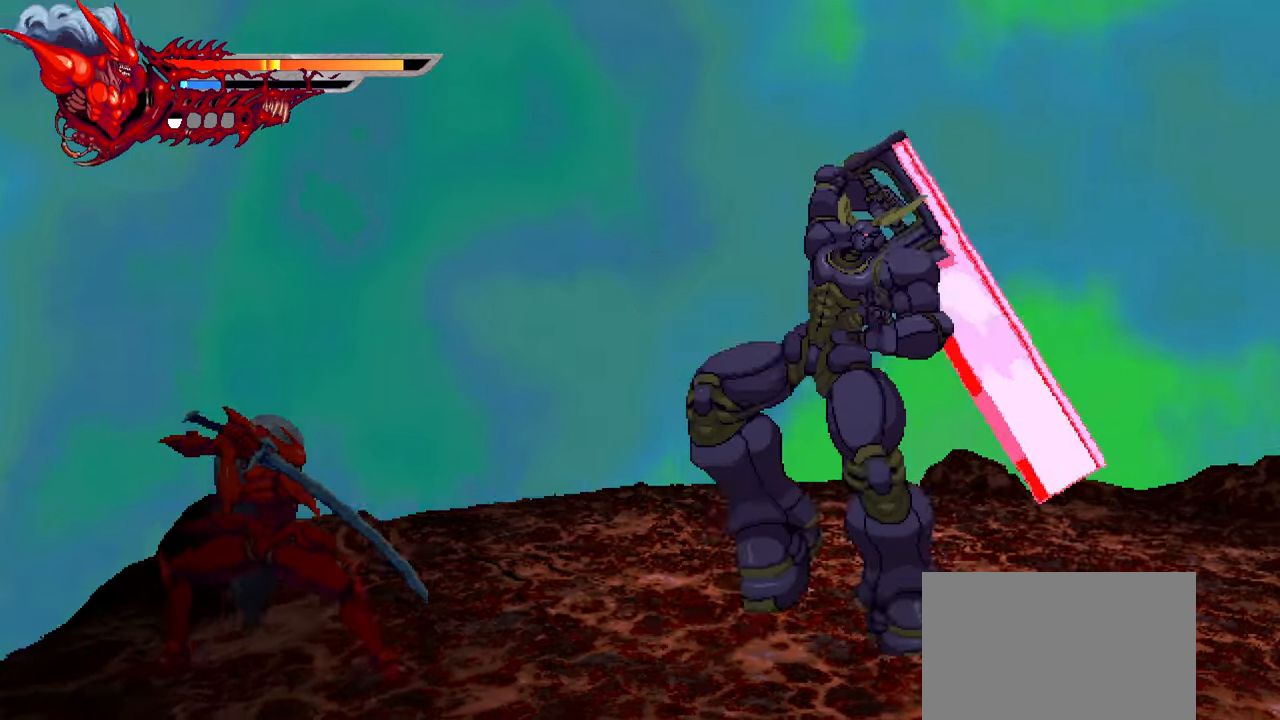
{"buttons": ["DPAD_RIGHT"], "events": [[350, "L1", "down"], [500, "L1", "up"]]}
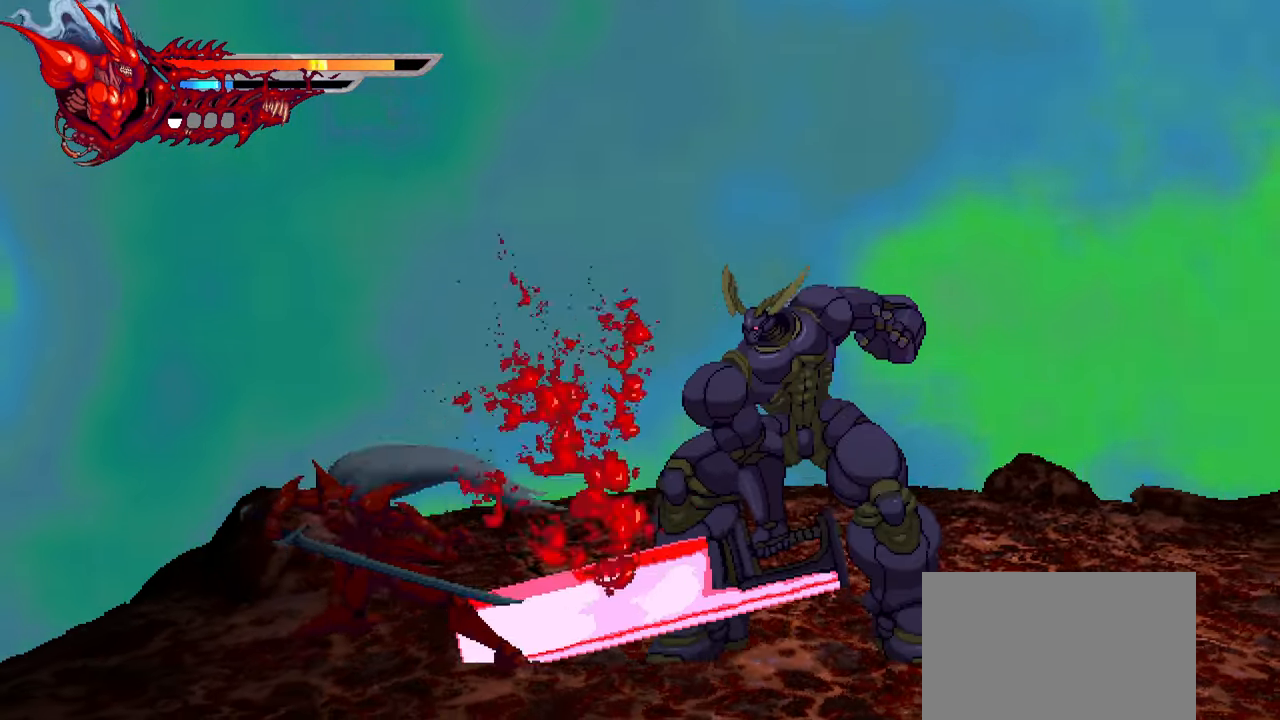
{"buttons": ["L1", "DPAD_LEFT"], "events": [[50, "L1", "down"], [150, "L1", "up"], [267, "DPAD_RIGHT", "up"], [350, "DPAD_LEFT", "down"], [400, "L1", "down"]]}
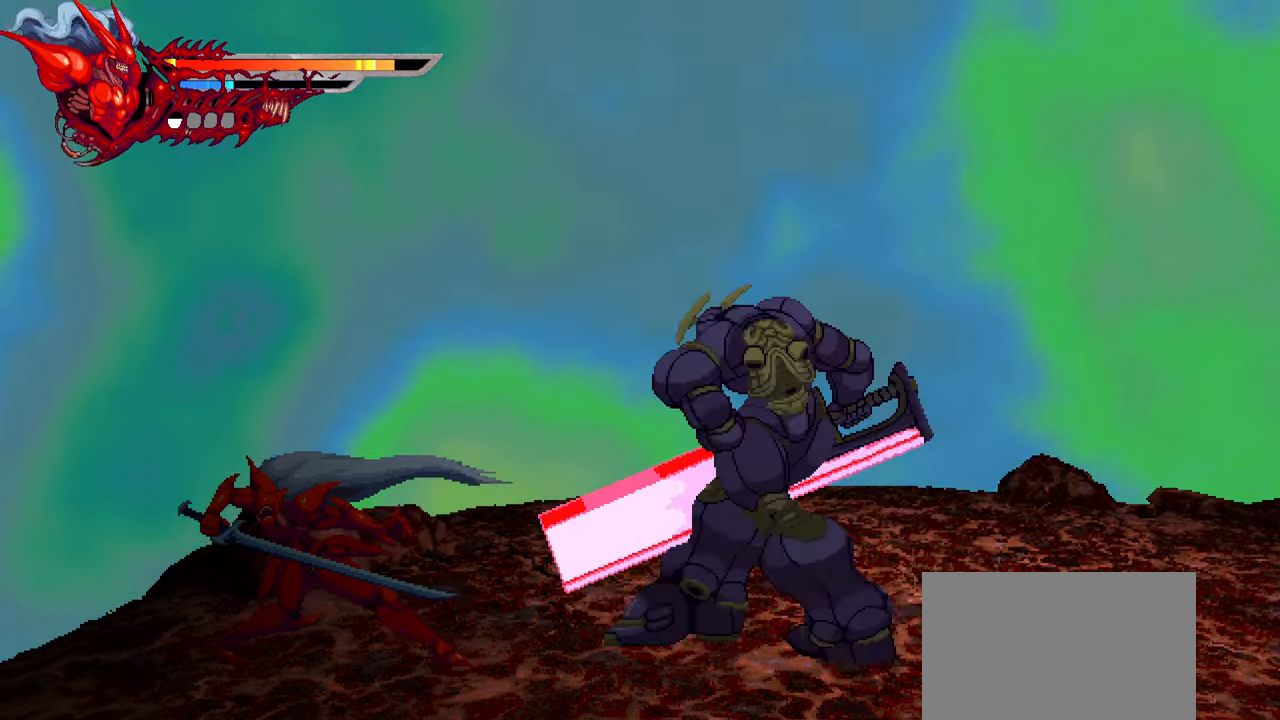
{"buttons": ["L1", "DPAD_LEFT"], "events": [[66, "L1", "up"], [150, "L1", "down"], [316, "L1", "up"], [400, "L1", "down"]]}
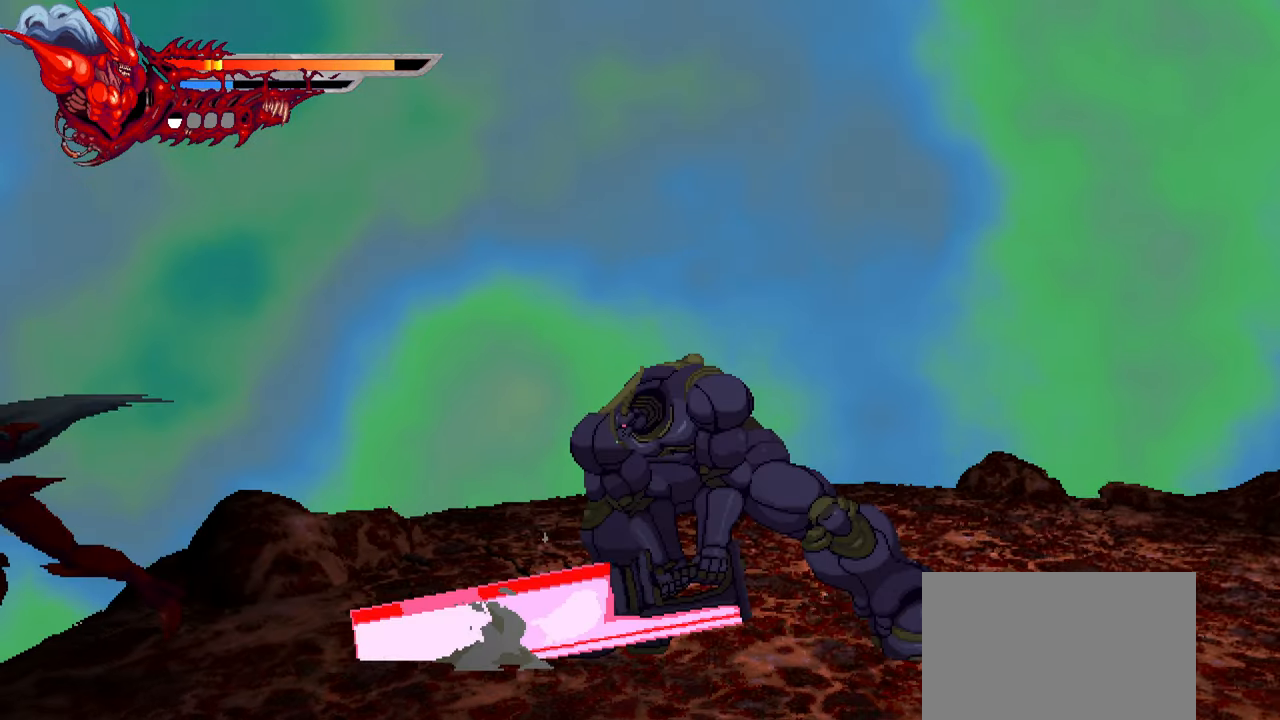
{"buttons": ["DPAD_RIGHT"], "events": [[50, "L1", "up"], [100, "DPAD_LEFT", "up"], [216, "DPAD_RIGHT", "down"]]}
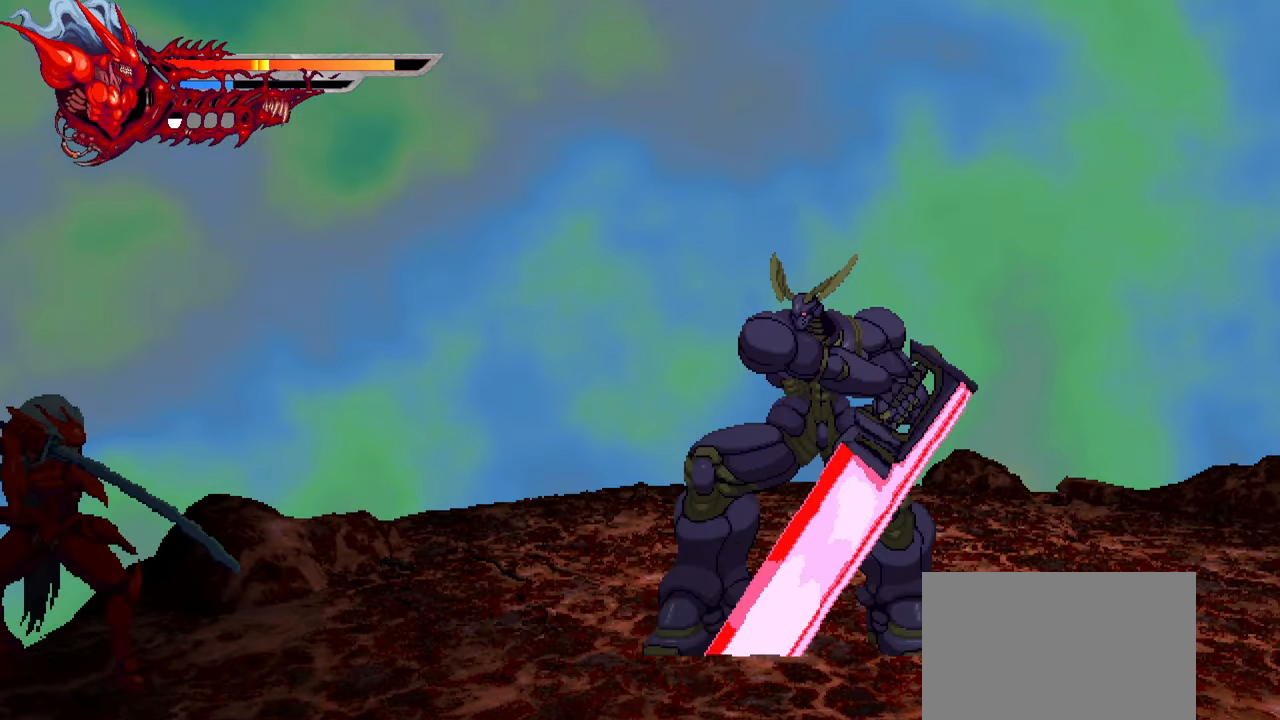
{"buttons": ["L1", "DPAD_RIGHT"], "events": [[433, "L1", "down"]]}
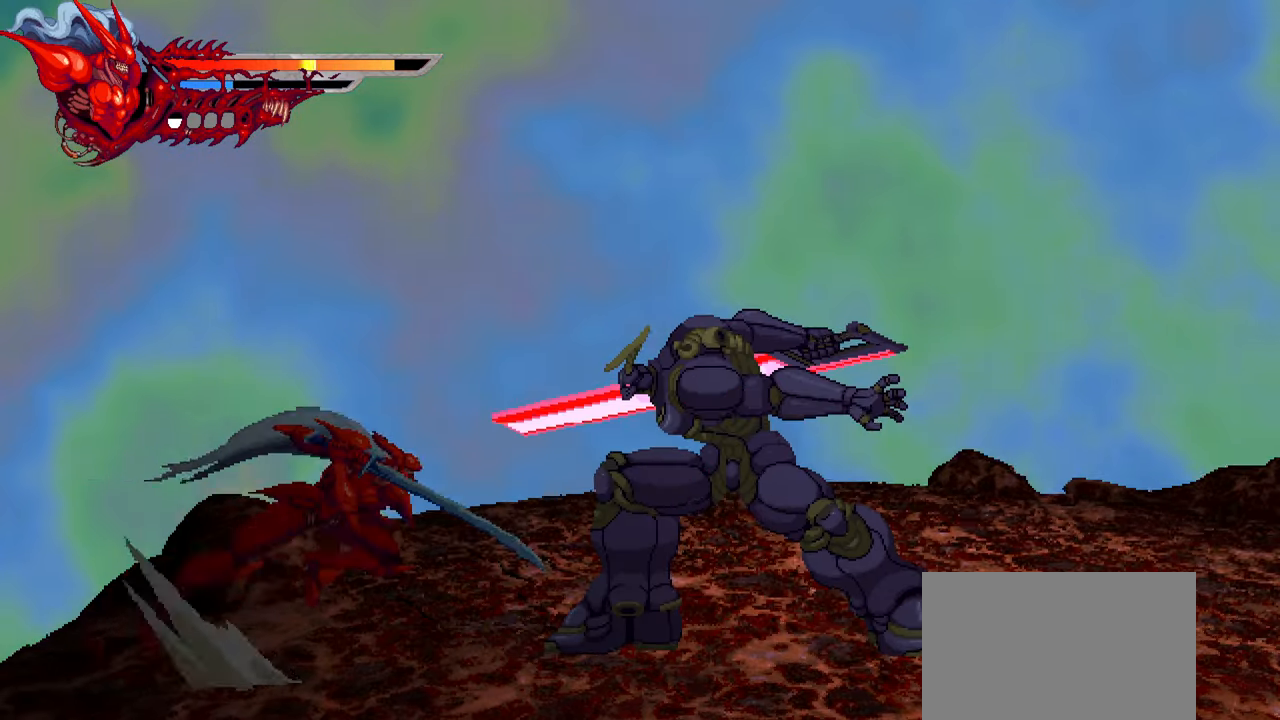
{"buttons": ["DPAD_RIGHT"], "events": [[100, "L1", "up"], [233, "SQUARE", "down"], [333, "SQUARE", "up"]]}
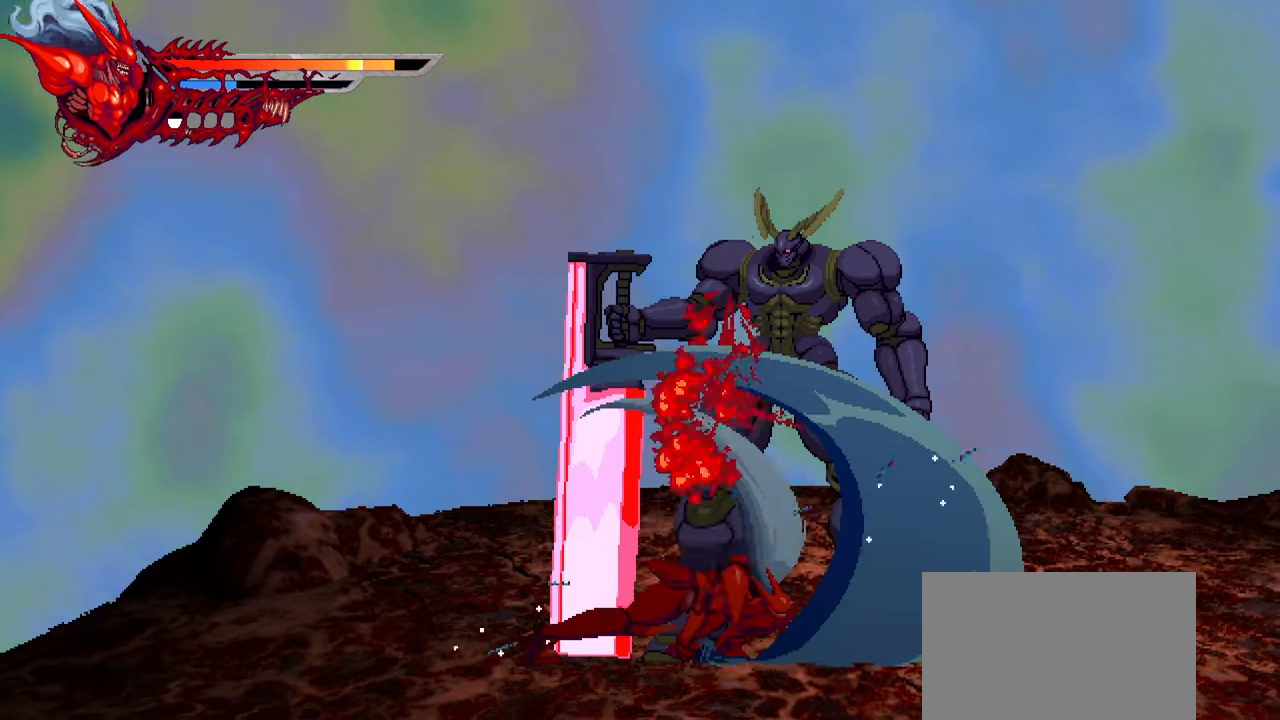
{"buttons": ["L1", "DPAD_RIGHT"], "events": [[33, "TRIANGLE", "down"], [133, "TRIANGLE", "up"], [183, "TRIANGLE", "down"], [233, "TRIANGLE", "up"], [283, "TRIANGLE", "down"], [350, "TRIANGLE", "up"], [416, "TRIANGLE", "down"], [483, "TRIANGLE", "up"], [500, "L1", "down"]]}
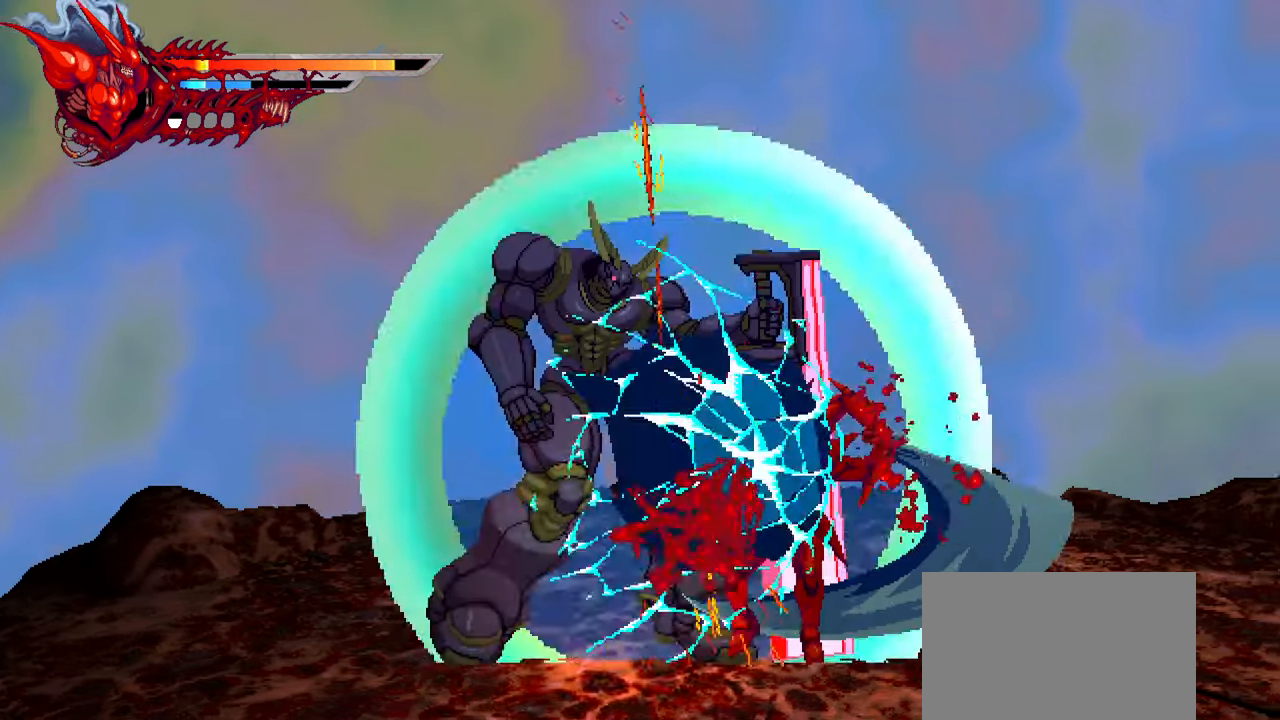
{"buttons": ["DPAD_LEFT"], "events": [[133, "DPAD_RIGHT", "up"], [150, "L1", "up"], [316, "DPAD_LEFT", "down"], [383, "SQUARE", "down"], [483, "SQUARE", "up"]]}
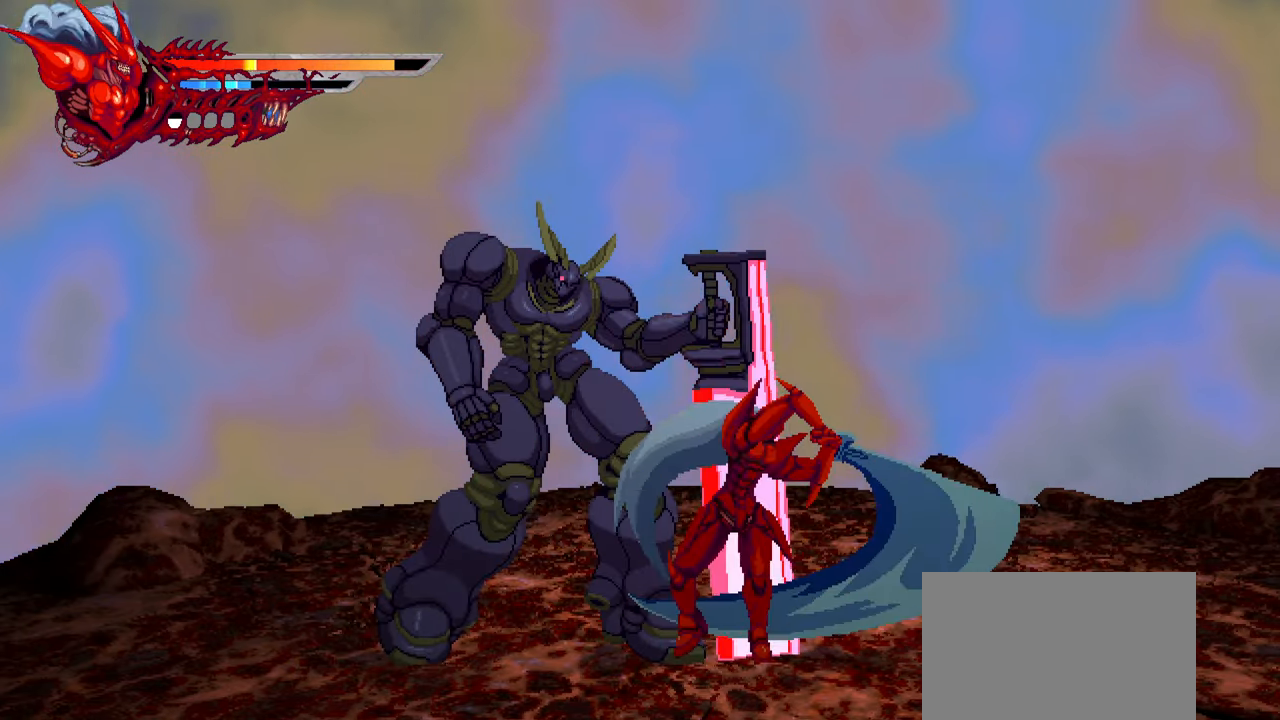
{"buttons": ["DPAD_LEFT"], "events": [[50, "SQUARE", "down"], [100, "SQUARE", "up"], [166, "SQUARE", "down"], [233, "SQUARE", "up"], [300, "SQUARE", "down"], [350, "SQUARE", "up"], [416, "SQUARE", "down"], [483, "SQUARE", "up"]]}
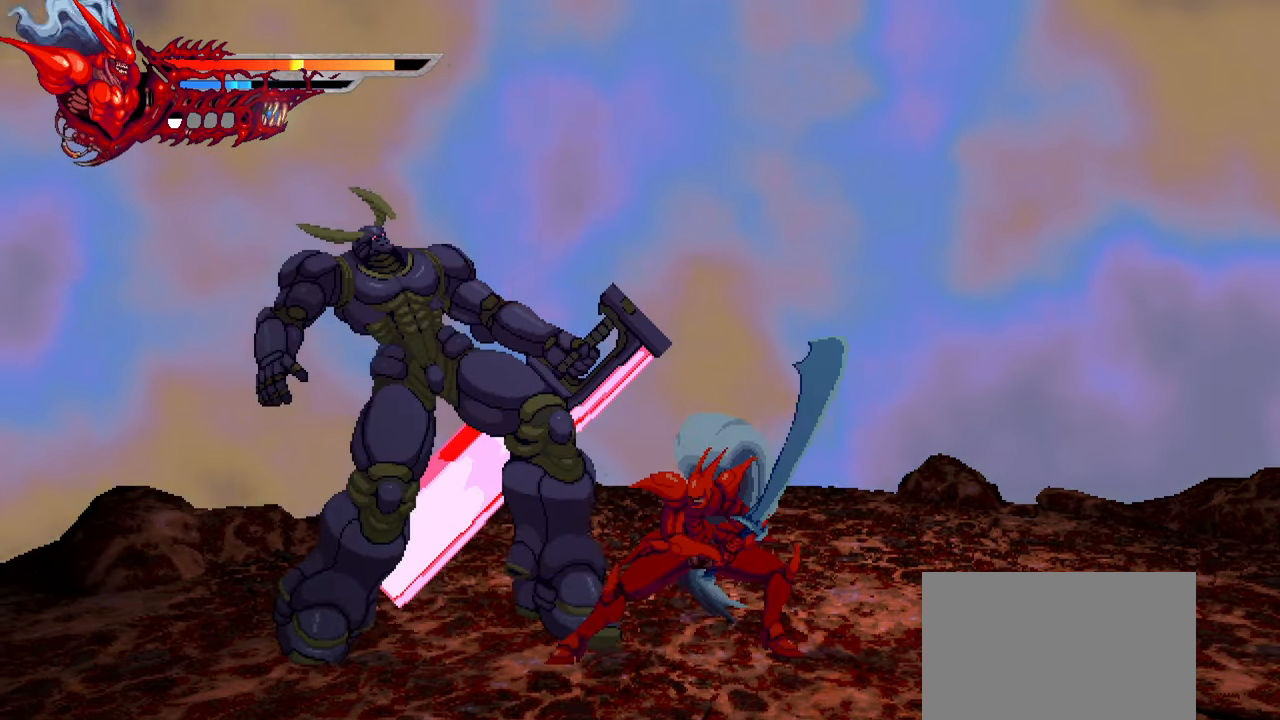
{"buttons": ["DPAD_LEFT"], "events": [[50, "SQUARE", "down"], [116, "SQUARE", "up"], [183, "SQUARE", "down"], [216, "SQUARE", "up"], [383, "TRIANGLE", "down"], [483, "TRIANGLE", "up"]]}
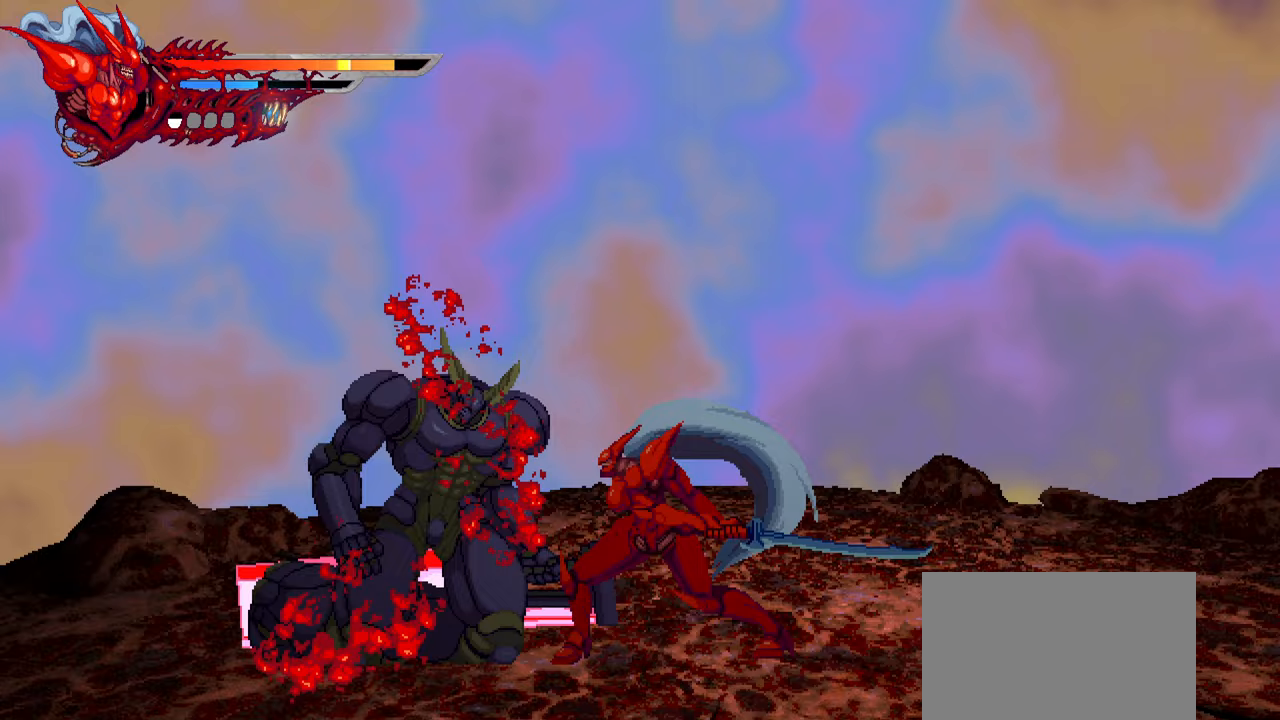
{"buttons": [], "events": [[50, "TRIANGLE", "down"], [100, "TRIANGLE", "up"], [150, "TRIANGLE", "down"], [250, "L1", "down"], [250, "TRIANGLE", "up"], [400, "DPAD_LEFT", "up"], [400, "L1", "up"]]}
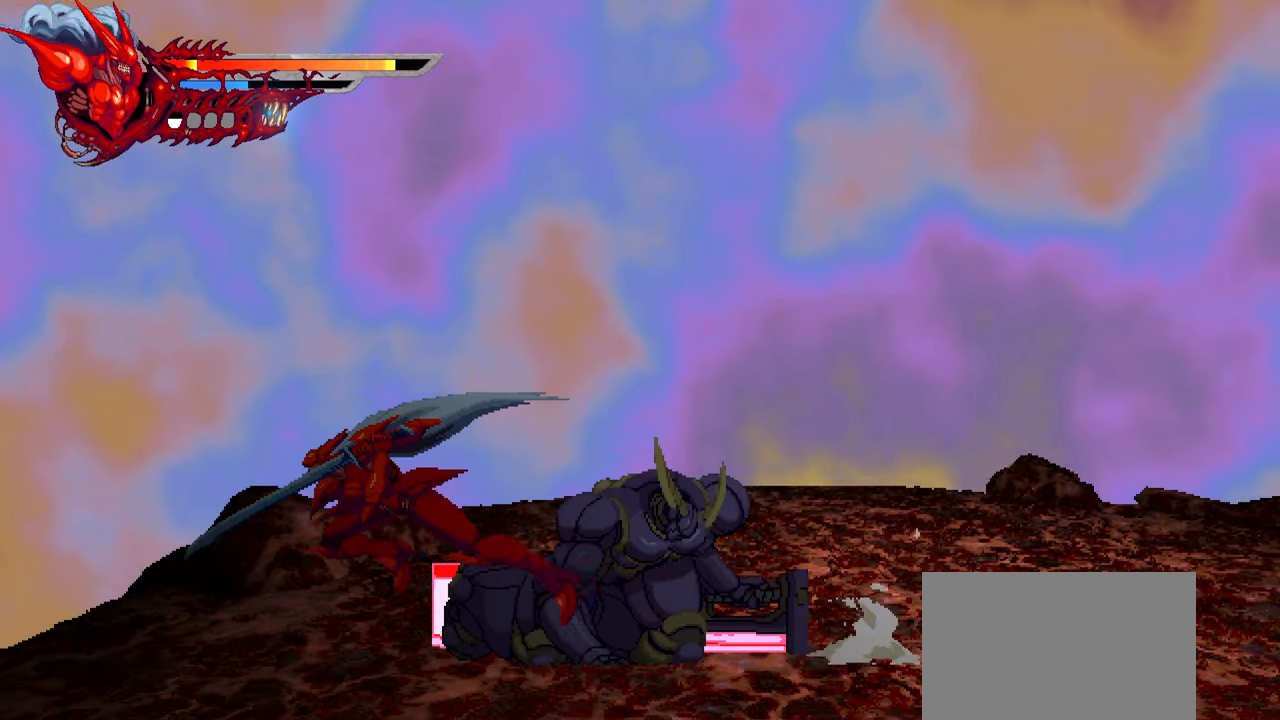
{"buttons": ["TRIANGLE", "DPAD_RIGHT"], "events": [[17, "DPAD_RIGHT", "down"], [83, "SQUARE", "down"], [183, "SQUARE", "up"], [233, "SQUARE", "down"], [300, "SQUARE", "up"], [367, "SQUARE", "down"], [417, "SQUARE", "up"], [483, "TRIANGLE", "down"]]}
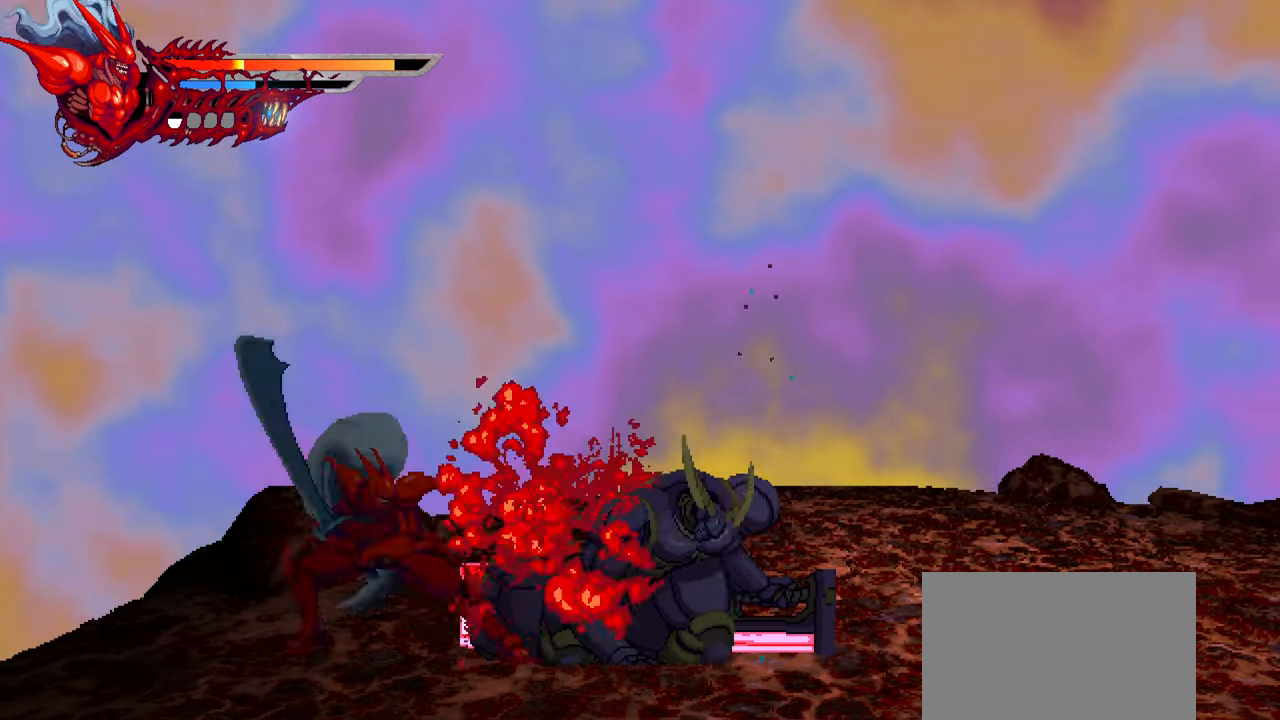
{"buttons": [], "events": [[67, "TRIANGLE", "up"], [83, "TRIANGLE", "down"], [167, "TRIANGLE", "up"], [217, "TRIANGLE", "down"], [300, "TRIANGLE", "up"], [483, "DPAD_RIGHT", "up"]]}
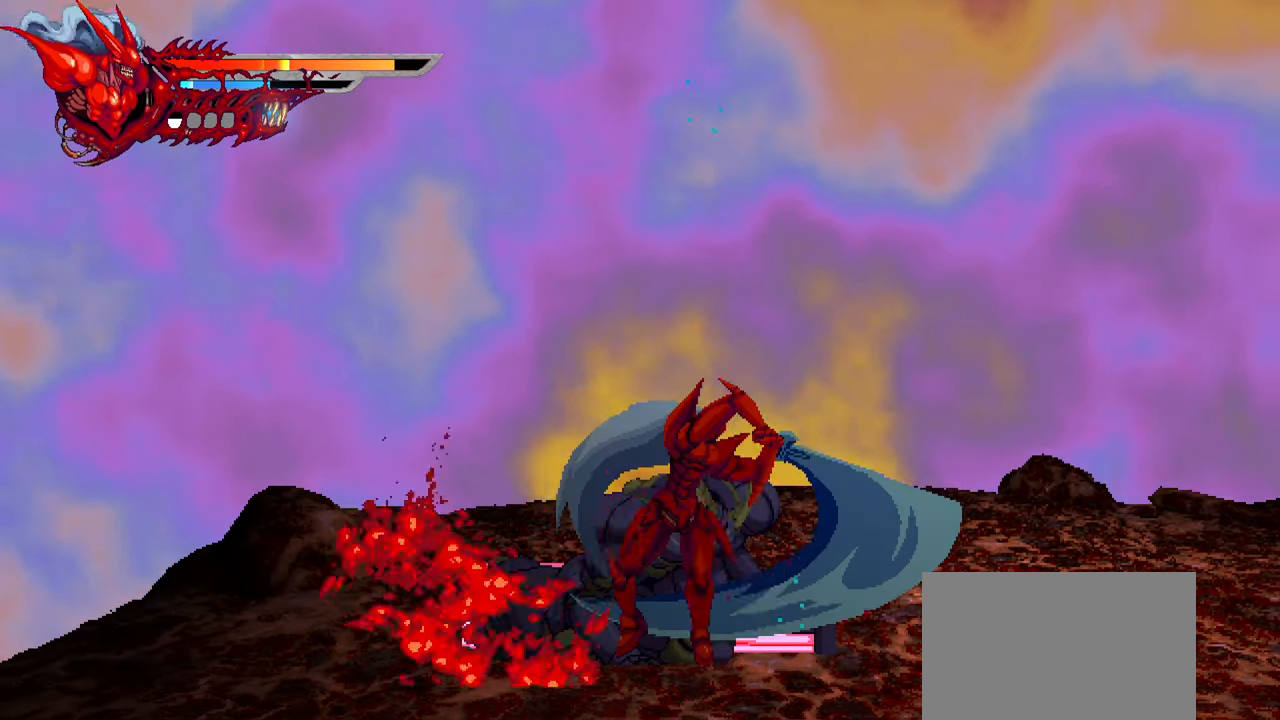
{"buttons": ["SQUARE", "DPAD_LEFT"], "events": [[133, "DPAD_LEFT", "down"], [217, "SQUARE", "down"], [317, "SQUARE", "up"], [400, "SQUARE", "down"], [450, "SQUARE", "up"], [500, "SQUARE", "down"]]}
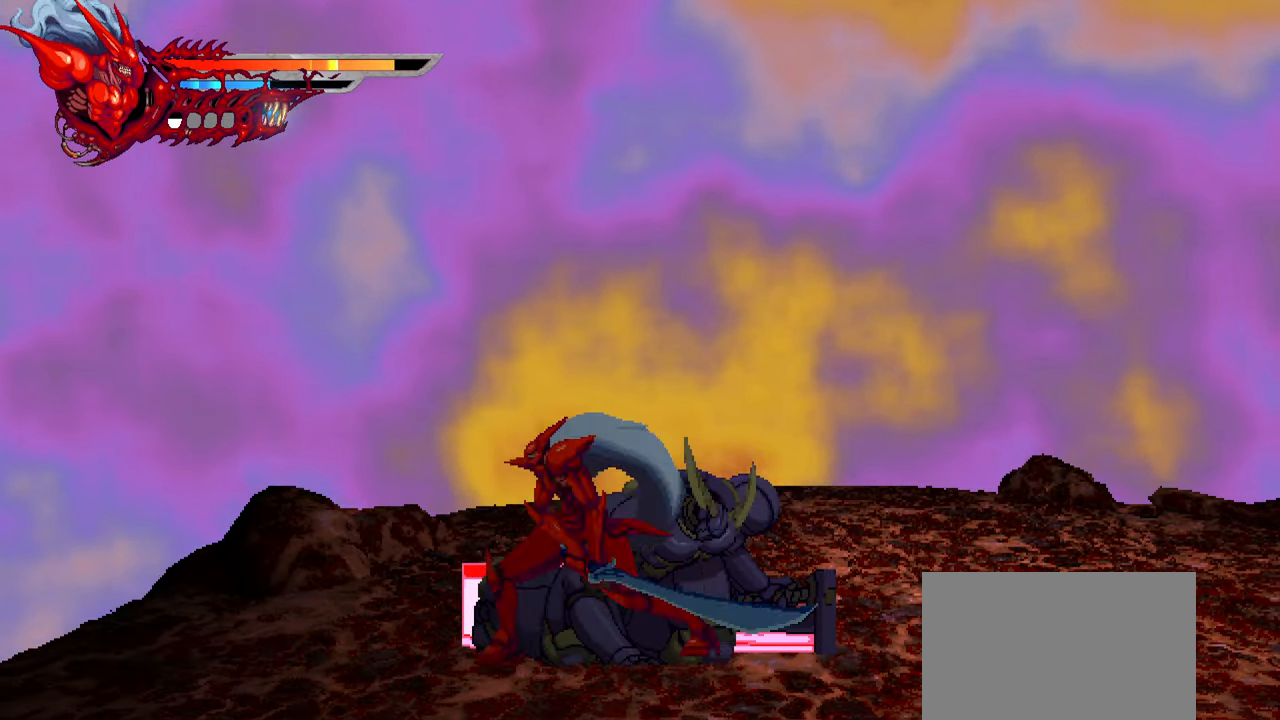
{"buttons": ["TRIANGLE", "DPAD_LEFT"], "events": [[83, "SQUARE", "up"], [133, "SQUARE", "down"], [217, "SQUARE", "up"], [383, "TRIANGLE", "down"], [433, "TRIANGLE", "up"], [500, "TRIANGLE", "down"]]}
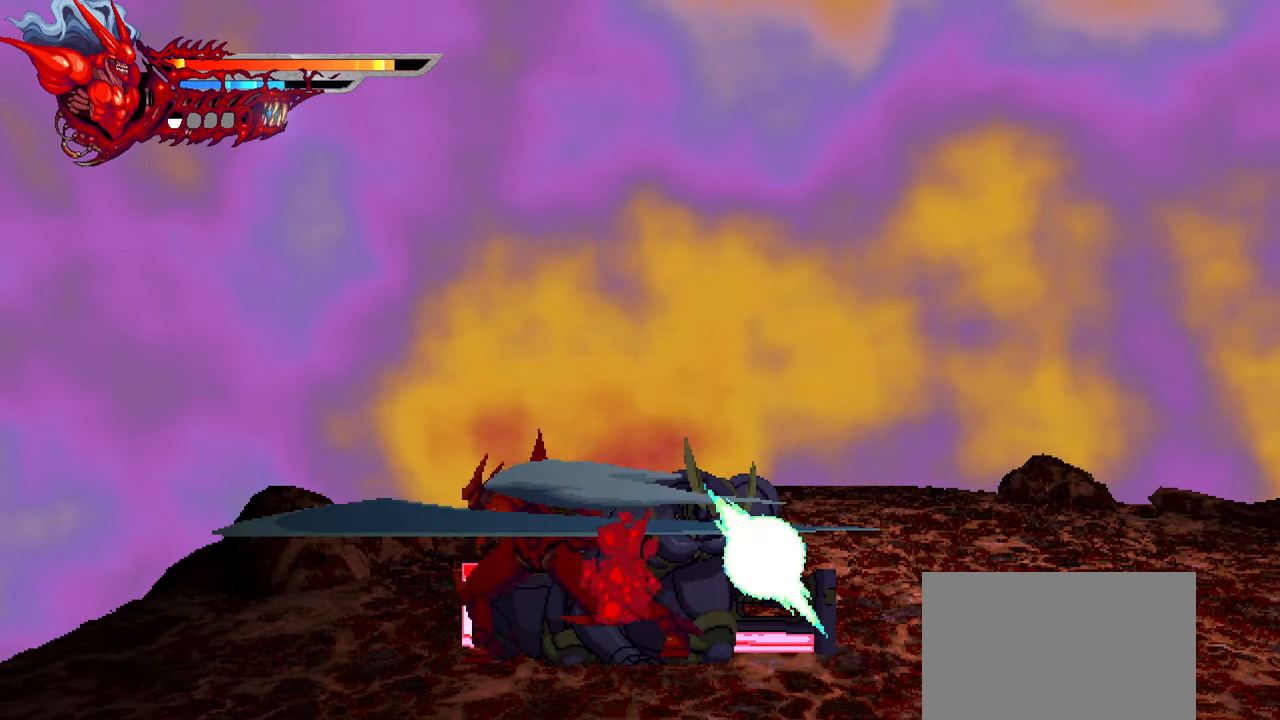
{"buttons": ["DPAD_RIGHT"], "events": [[50, "DPAD_LEFT", "up"], [83, "TRIANGLE", "up"], [150, "DPAD_RIGHT", "down"], [183, "L1", "down"], [350, "L1", "up"], [400, "SQUARE", "down"], [483, "SQUARE", "up"]]}
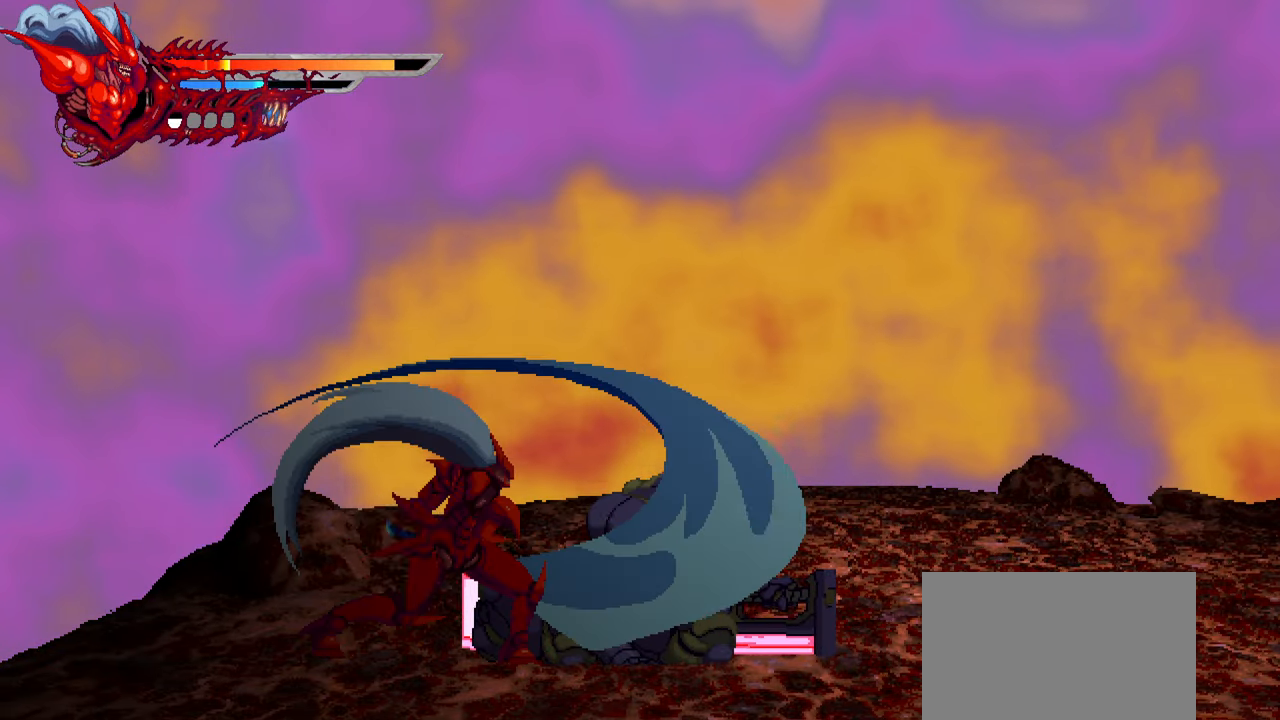
{"buttons": ["DPAD_RIGHT"], "events": [[50, "SQUARE", "down"], [117, "SQUARE", "up"], [183, "SQUARE", "down"], [233, "SQUARE", "up"], [383, "TRIANGLE", "down"], [467, "TRIANGLE", "up"]]}
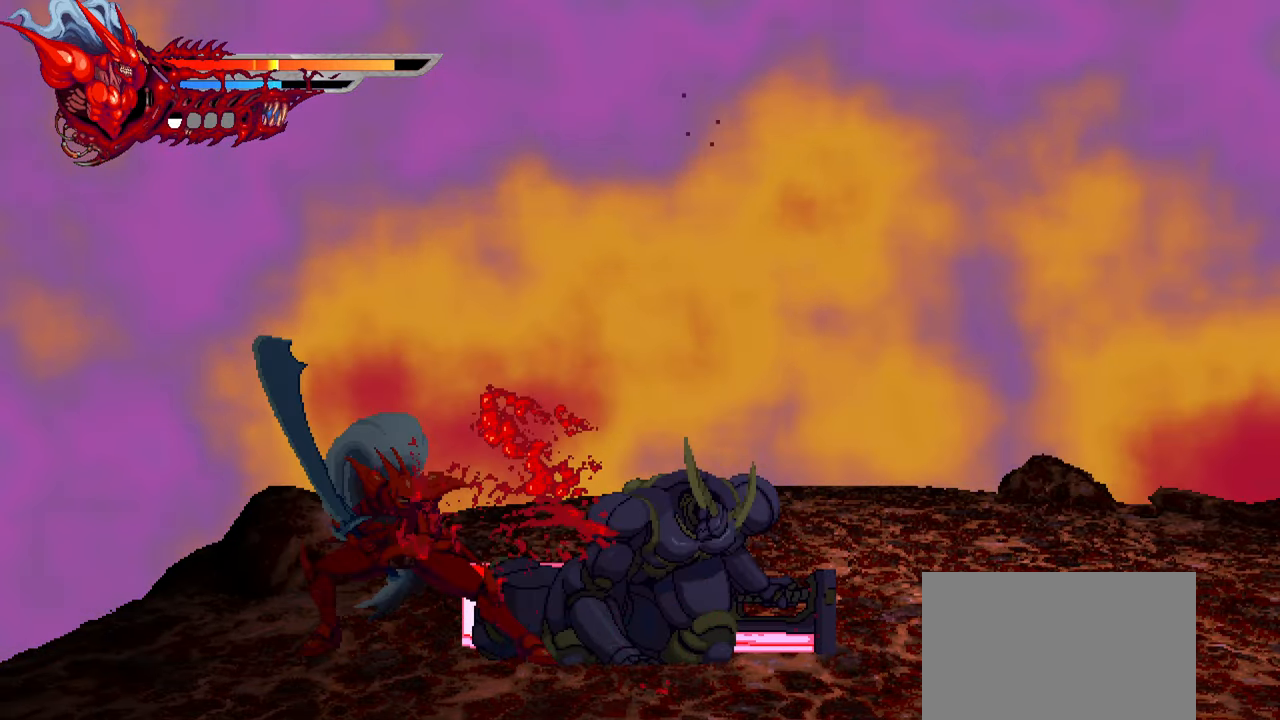
{"buttons": ["L1", "DPAD_RIGHT"], "events": [[50, "TRIANGLE", "down"], [100, "TRIANGLE", "up"], [167, "TRIANGLE", "down"], [233, "TRIANGLE", "up"], [383, "L1", "down"]]}
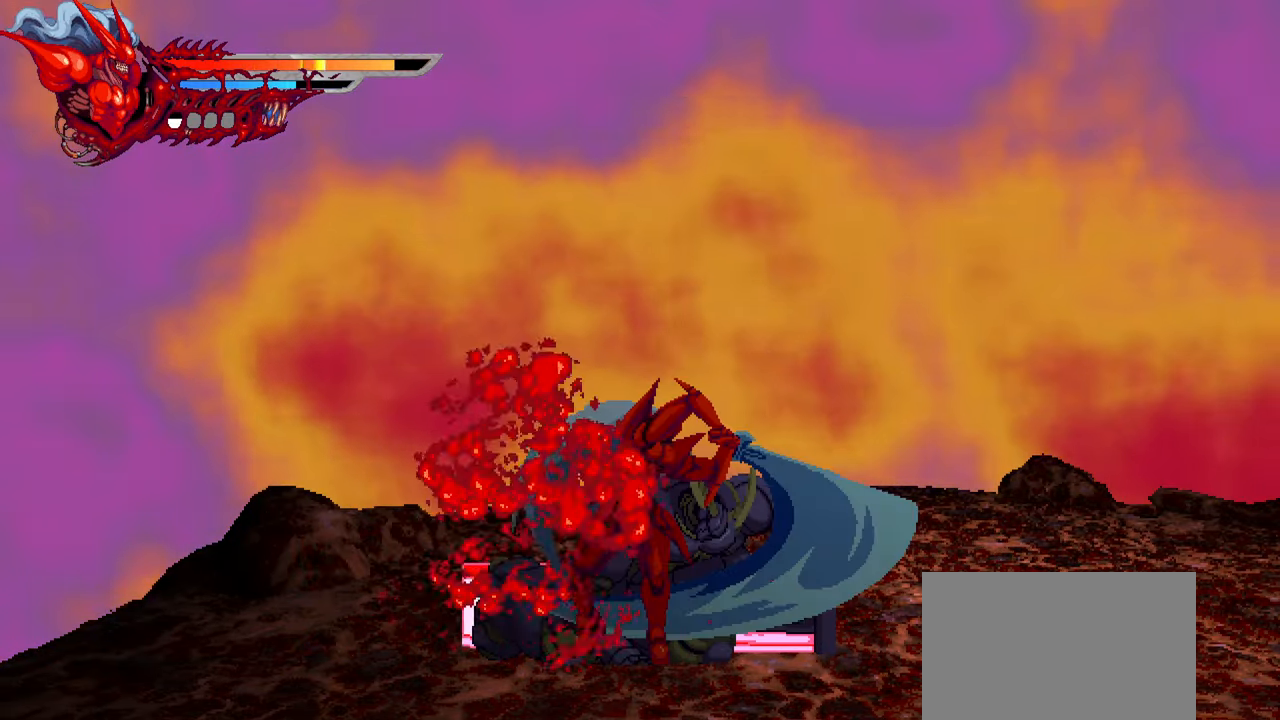
{"buttons": ["DPAD_LEFT"], "events": [[67, "L1", "up"], [117, "DPAD_RIGHT", "up"], [284, "DPAD_LEFT", "down"], [284, "SQUARE", "down"], [367, "SQUARE", "up"], [434, "SQUARE", "down"], [500, "SQUARE", "up"]]}
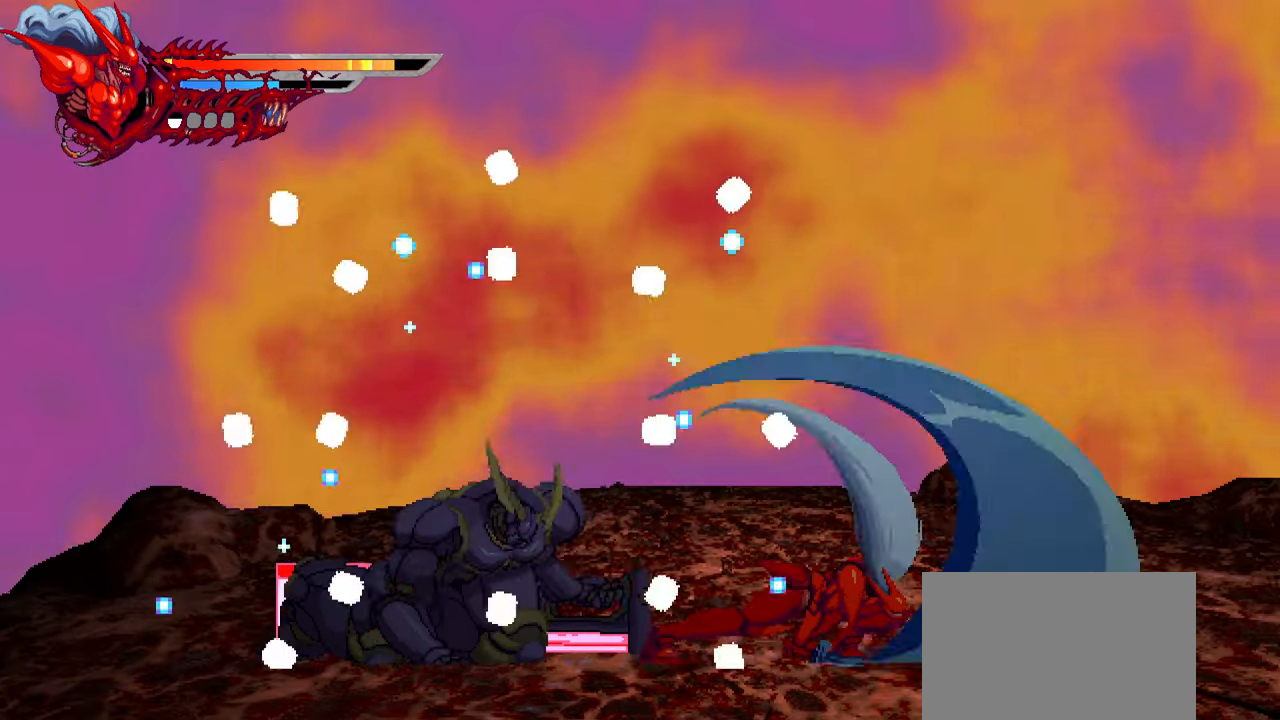
{"buttons": ["TRIANGLE", "DPAD_LEFT"], "events": [[67, "SQUARE", "down"], [150, "SQUARE", "up"], [200, "SQUARE", "down"], [250, "SQUARE", "up"], [450, "TRIANGLE", "down"]]}
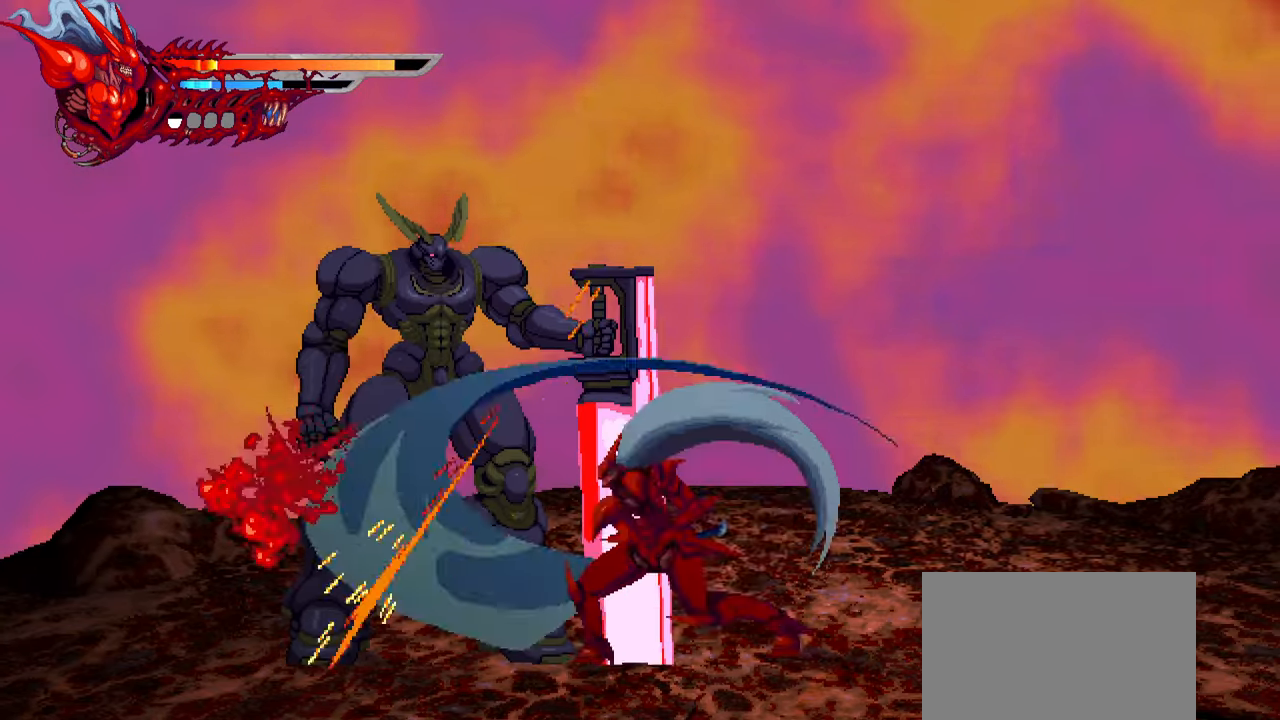
{"buttons": ["L1", "DPAD_LEFT"], "events": [[50, "TRIANGLE", "up"], [100, "TRIANGLE", "down"], [150, "TRIANGLE", "up"], [184, "TRIANGLE", "down"], [300, "TRIANGLE", "up"], [350, "L1", "down"]]}
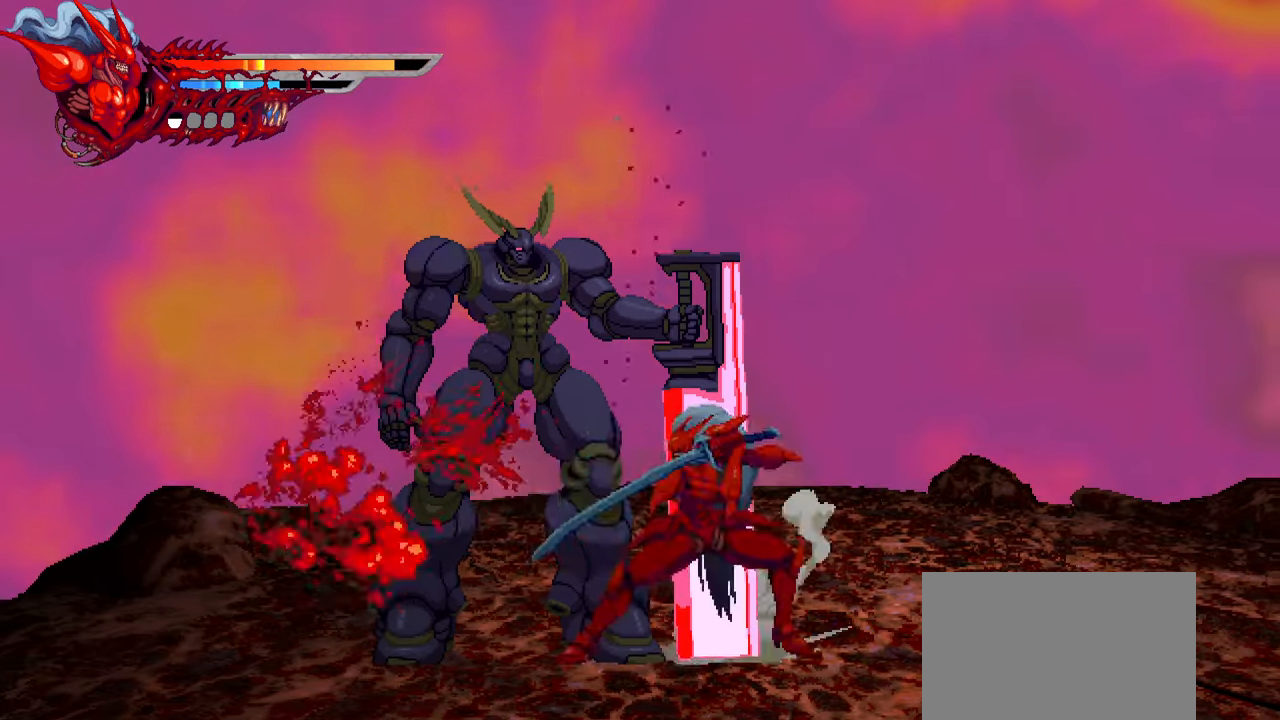
{"buttons": ["SQUARE", "DPAD_RIGHT"], "events": [[34, "DPAD_LEFT", "up"], [34, "L1", "up"], [150, "DPAD_RIGHT", "down"], [267, "SQUARE", "down"], [367, "SQUARE", "up"], [434, "SQUARE", "down"]]}
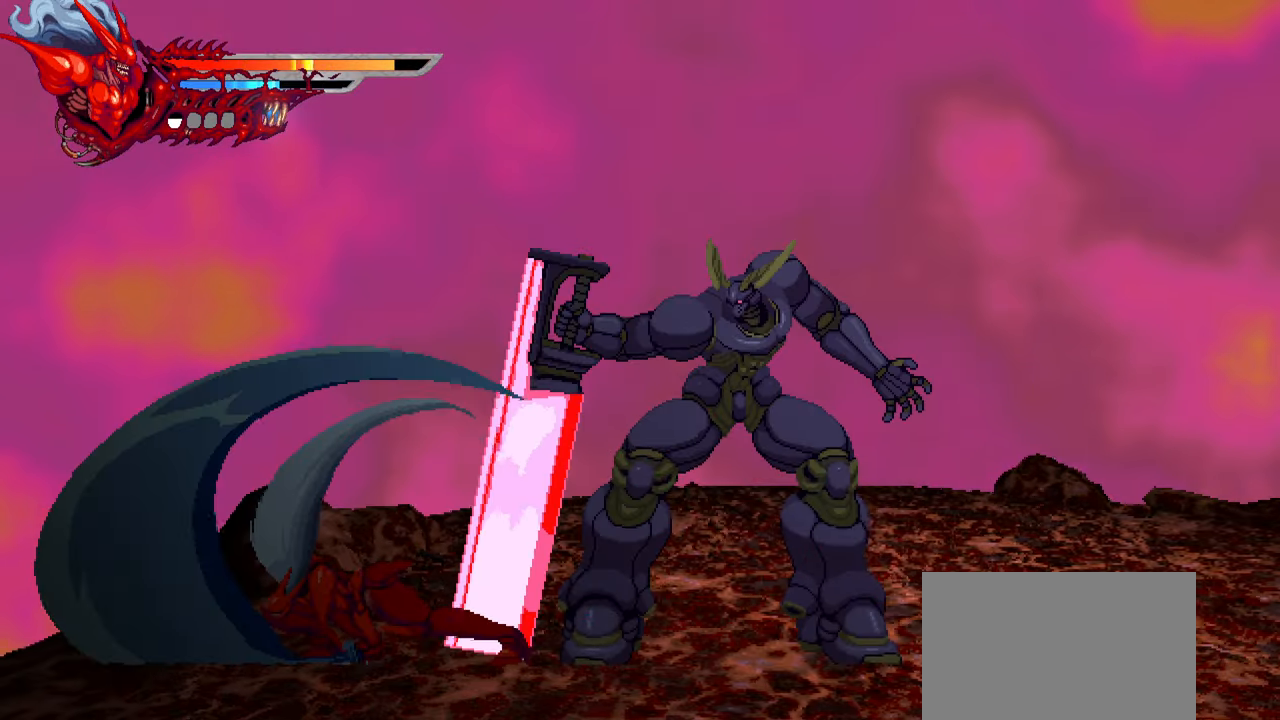
{"buttons": ["DPAD_RIGHT"], "events": [[17, "SQUARE", "up"], [67, "SQUARE", "down"], [134, "SQUARE", "up"], [284, "L1", "down"], [450, "L1", "up"]]}
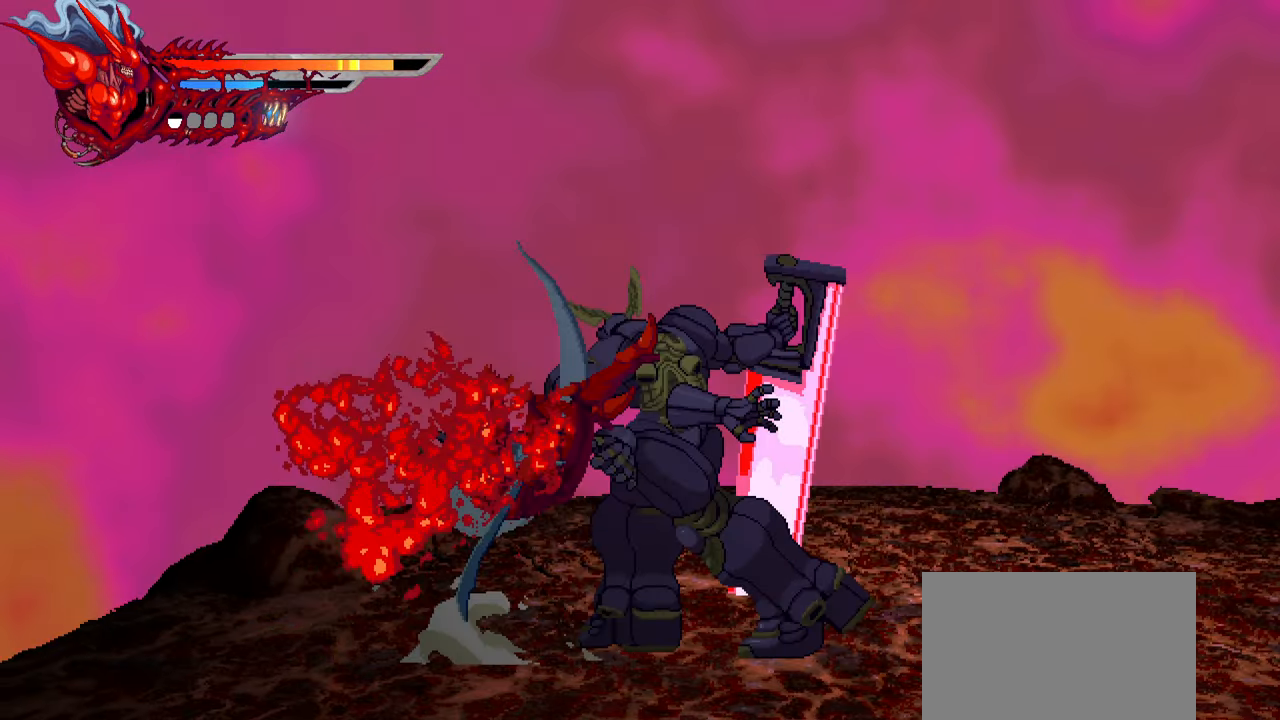
{"buttons": [], "events": [[150, "TRIANGLE", "down"], [250, "TRIANGLE", "up"], [334, "TRIANGLE", "down"], [367, "TRIANGLE", "up"], [500, "DPAD_RIGHT", "up"]]}
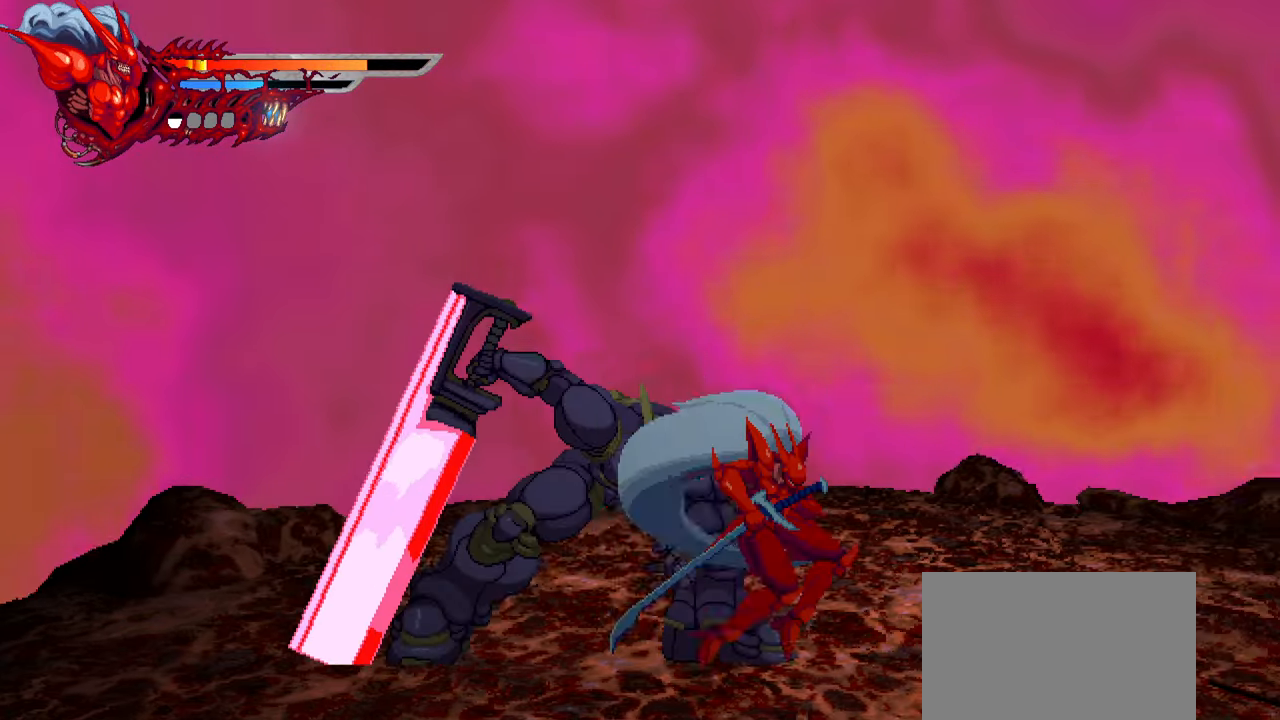
{"buttons": [], "events": [[184, "DPAD_RIGHT", "down"], [234, "CROSS", "down"], [317, "CROSS", "up"], [400, "DPAD_RIGHT", "up"], [417, "CROSS", "down"], [500, "CROSS", "up"]]}
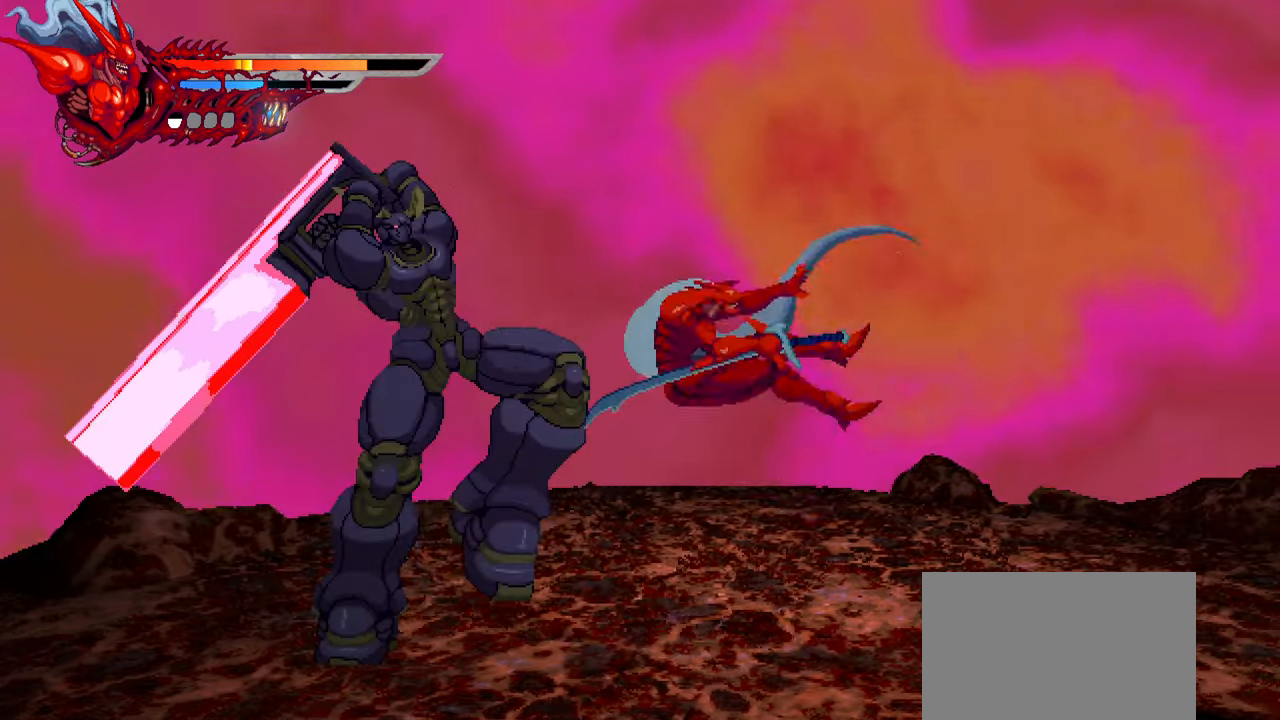
{"buttons": ["DPAD_RIGHT"], "events": [[84, "CROSS", "down"], [167, "CROSS", "up"], [217, "CROSS", "down"], [334, "CROSS", "up"], [450, "DPAD_RIGHT", "down"]]}
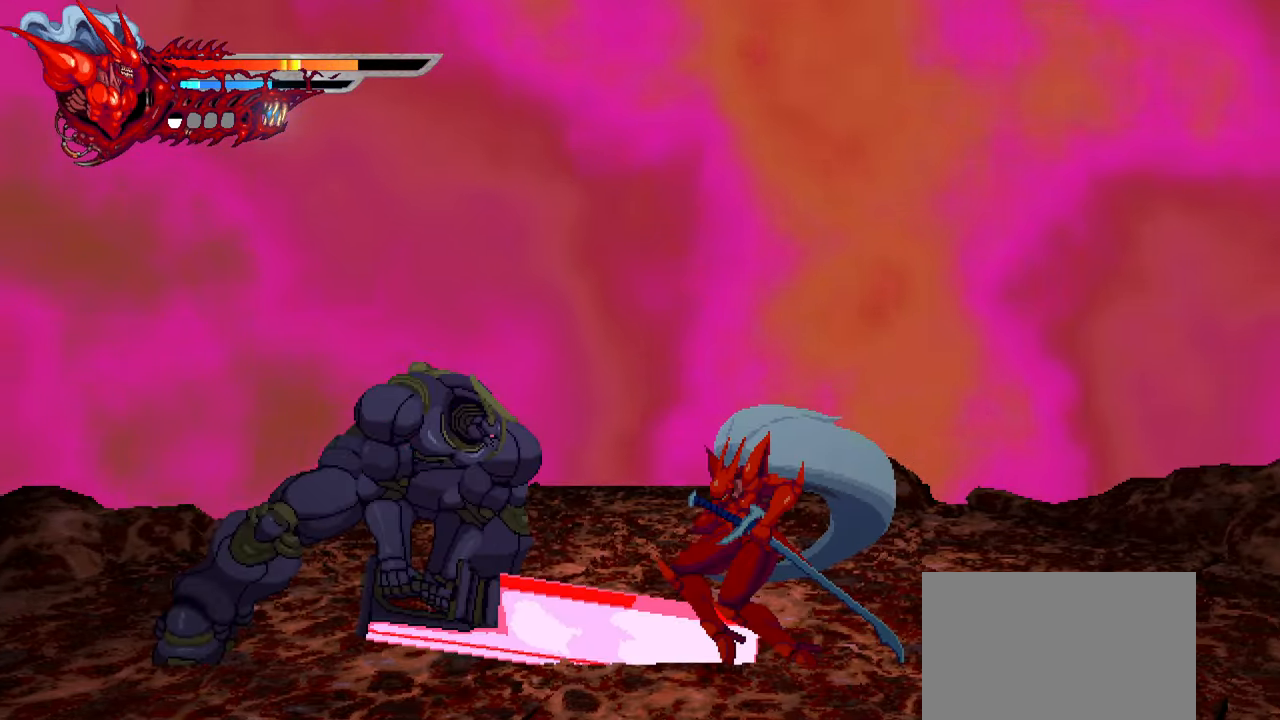
{"buttons": ["CROSS", "DPAD_RIGHT"], "events": [[167, "CROSS", "down"], [267, "CROSS", "up"], [366, "CROSS", "down"], [433, "CROSS", "up"], [500, "CROSS", "down"]]}